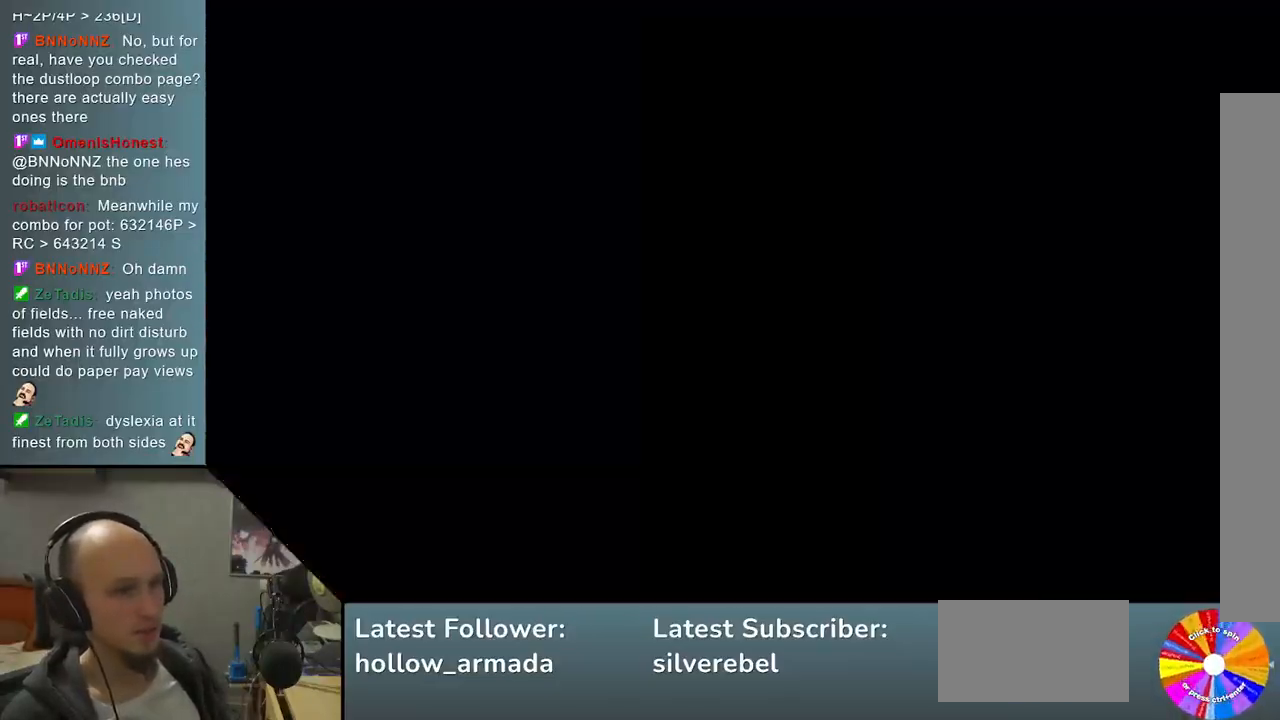
Gameplay with a controller (arcade stick); each line is a JSON object with the inputs held at the frame after it. "events" lists button and stick changes between this image and that frame as [ms after this image, input, new state], when the widget could be followed in between. Not read: L3 R3 other_buttons.
{"buttons": [], "left_stick": "up", "events": [[17, "SELECT", "up"], [417, "left_stick", "up"]]}
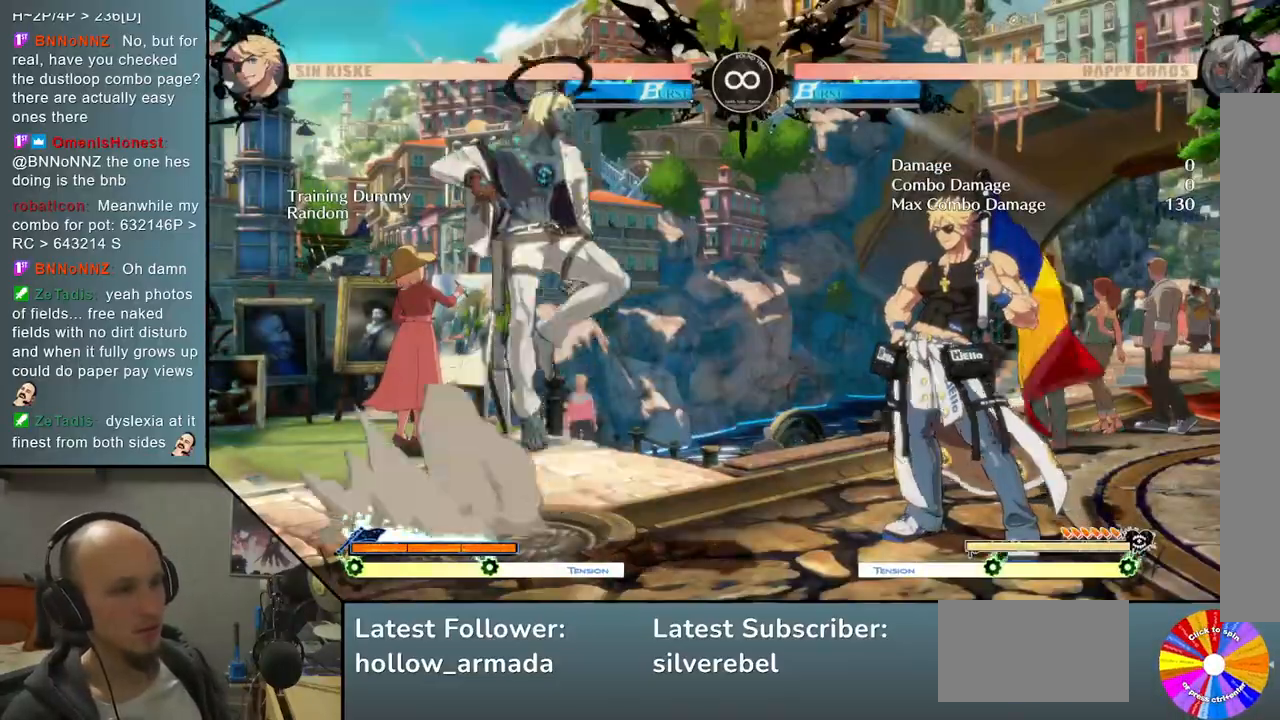
{"buttons": ["CROSS"], "left_stick": "center", "events": [[50, "left_stick", "center"], [133, "TRIANGLE", "down"], [250, "TRIANGLE", "up"], [383, "CROSS", "down"]]}
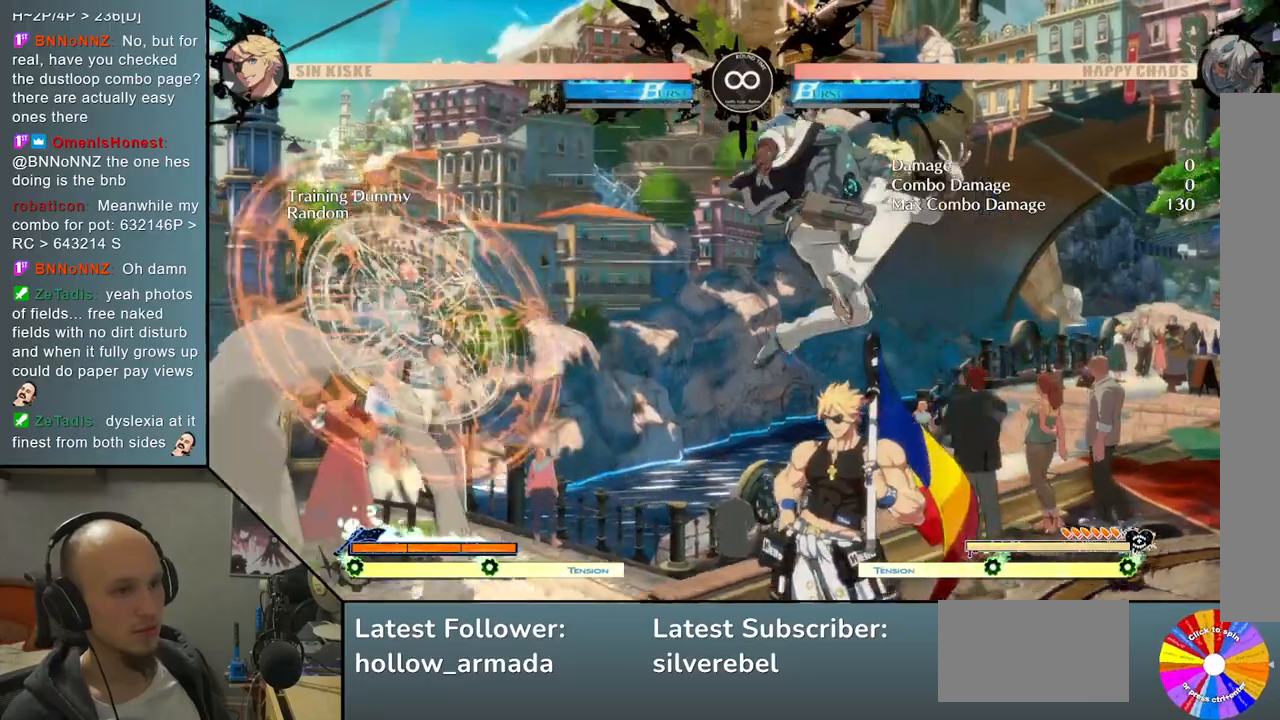
{"buttons": ["L2"], "left_stick": "center", "events": [[33, "CROSS", "up"], [250, "L2", "down"]]}
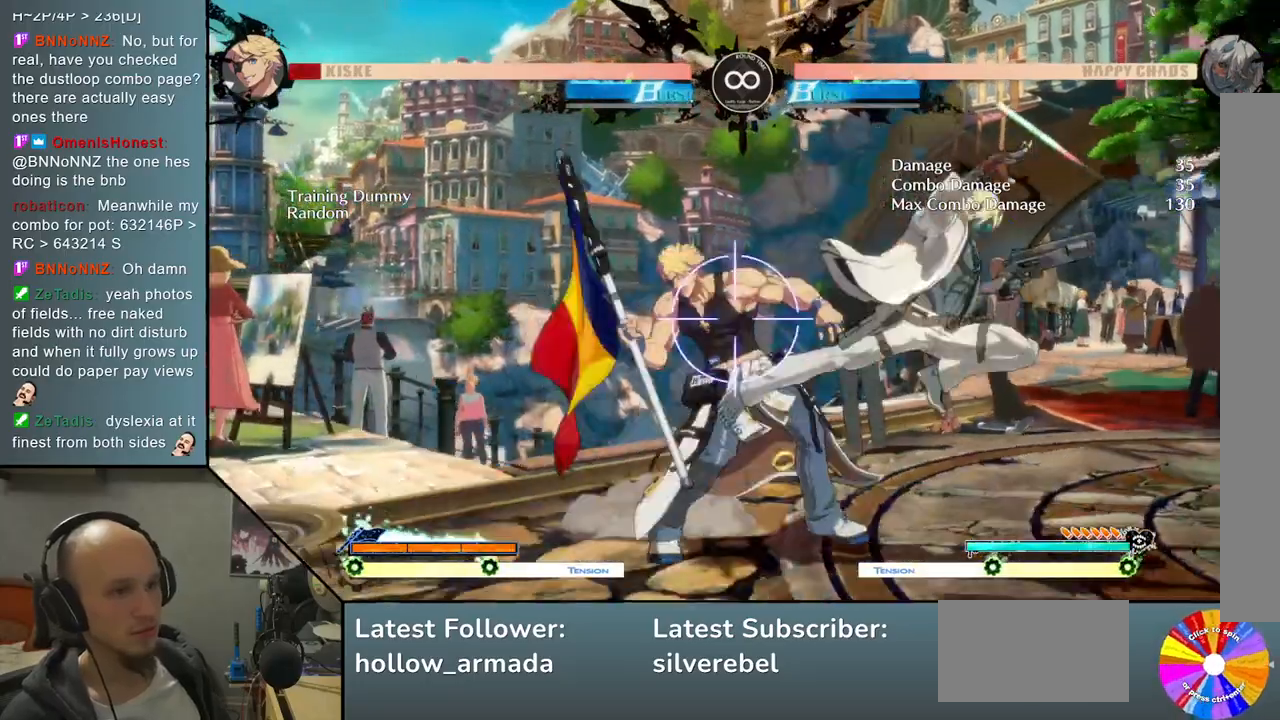
{"buttons": ["CROSS"], "left_stick": "down", "events": [[50, "L2", "up"], [133, "left_stick", "down"], [183, "SQUARE", "down"], [300, "SQUARE", "up"], [417, "CROSS", "down"]]}
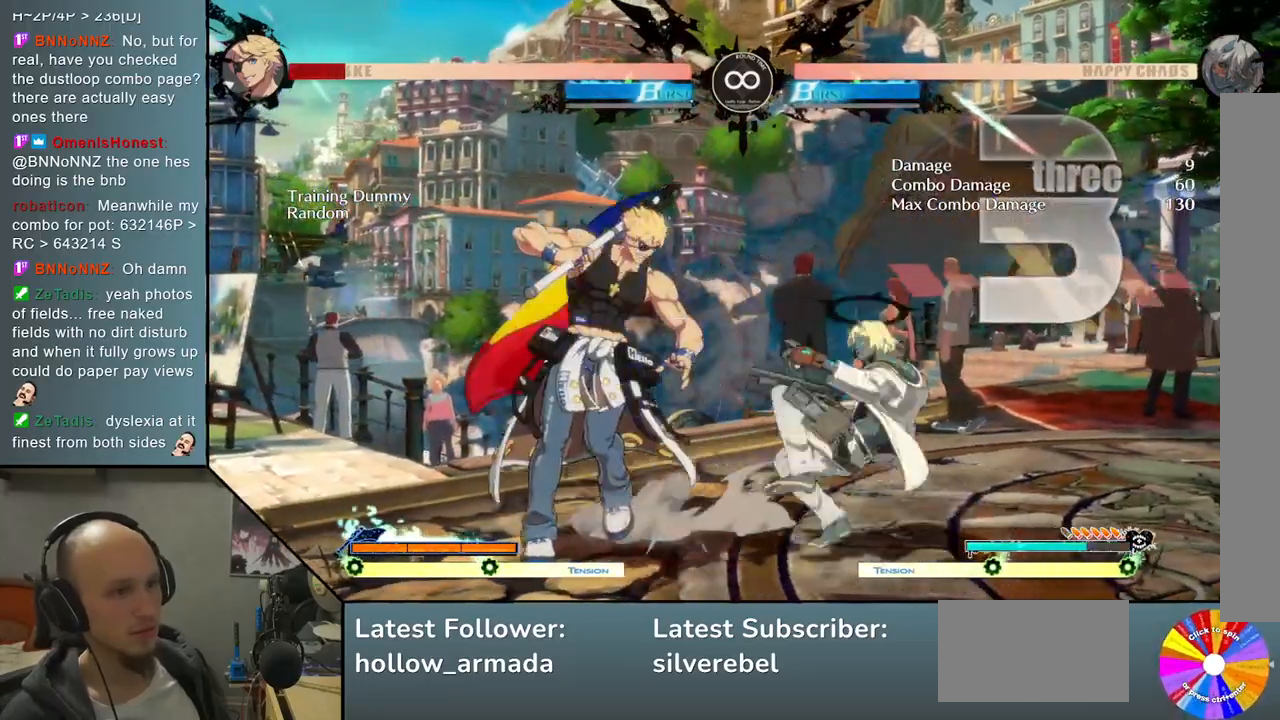
{"buttons": ["L2"], "left_stick": "left", "events": [[33, "CROSS", "up"], [200, "R2", "down"], [250, "left_stick", "left"], [350, "R2", "up"], [450, "L2", "down"]]}
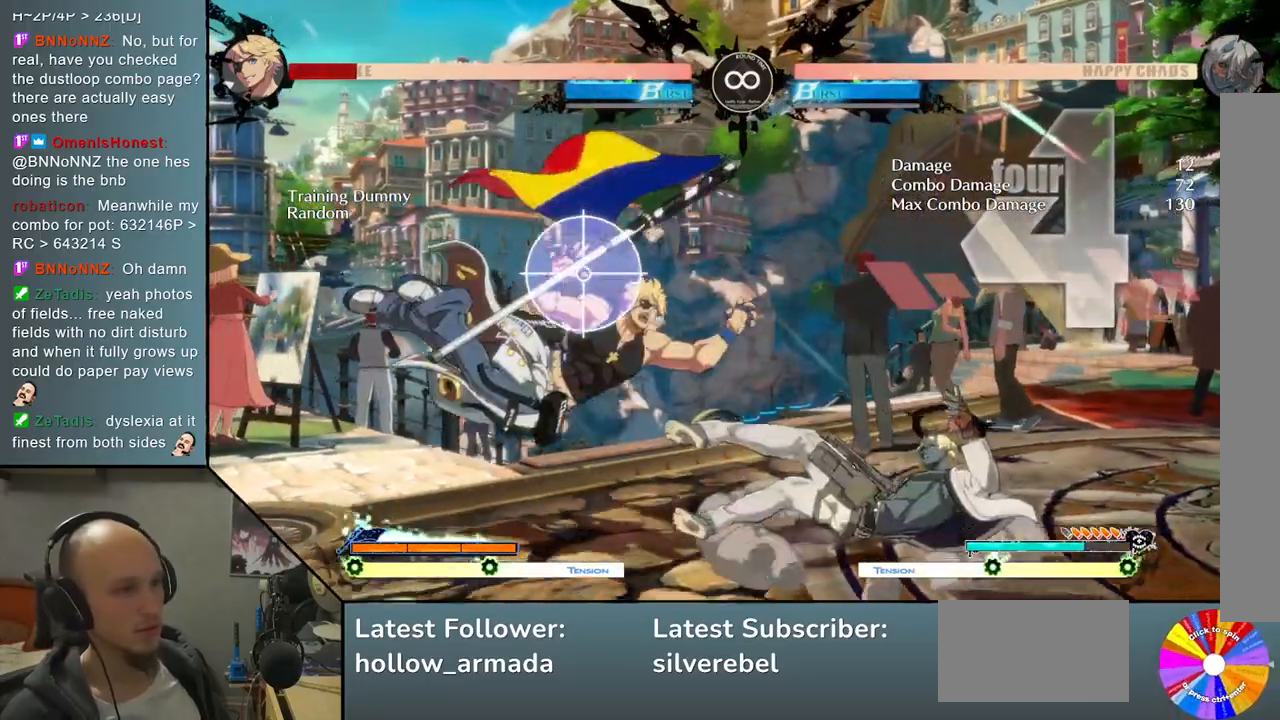
{"buttons": [], "left_stick": "center", "events": [[200, "L2", "up"], [267, "left_stick", "center"]]}
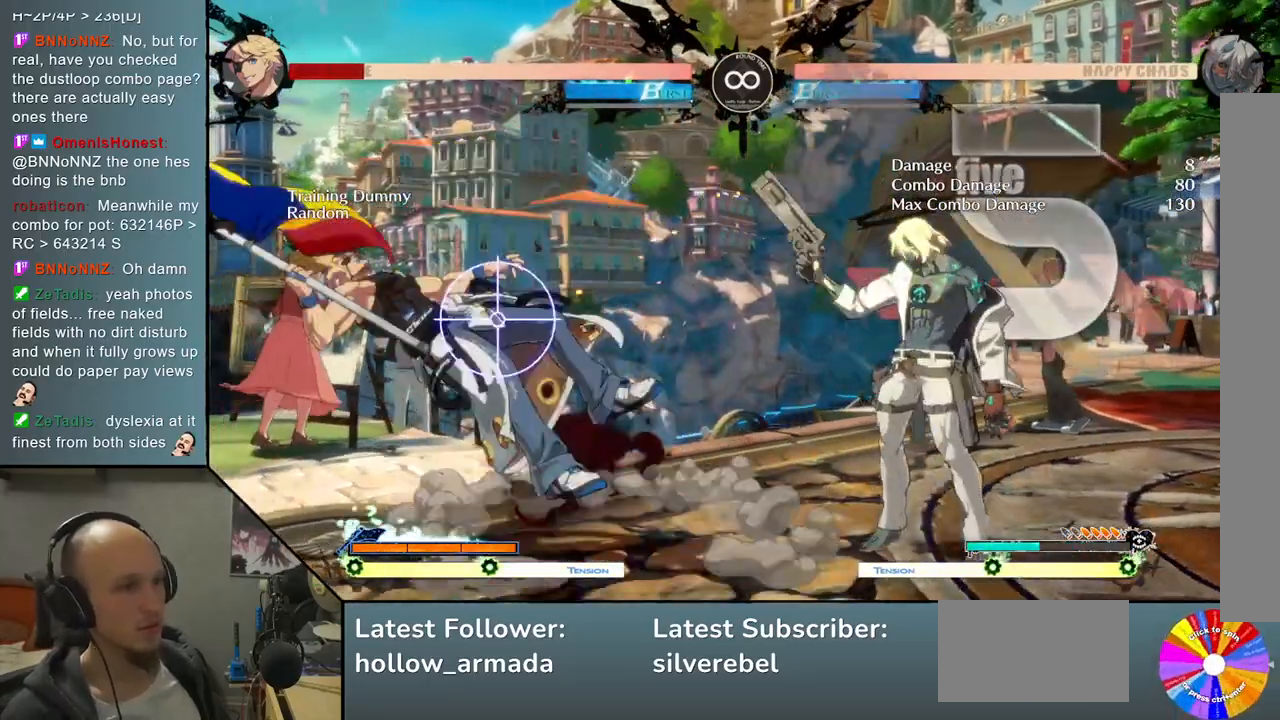
{"buttons": [], "left_stick": "center", "events": [[200, "SELECT", "down"], [400, "SELECT", "up"]]}
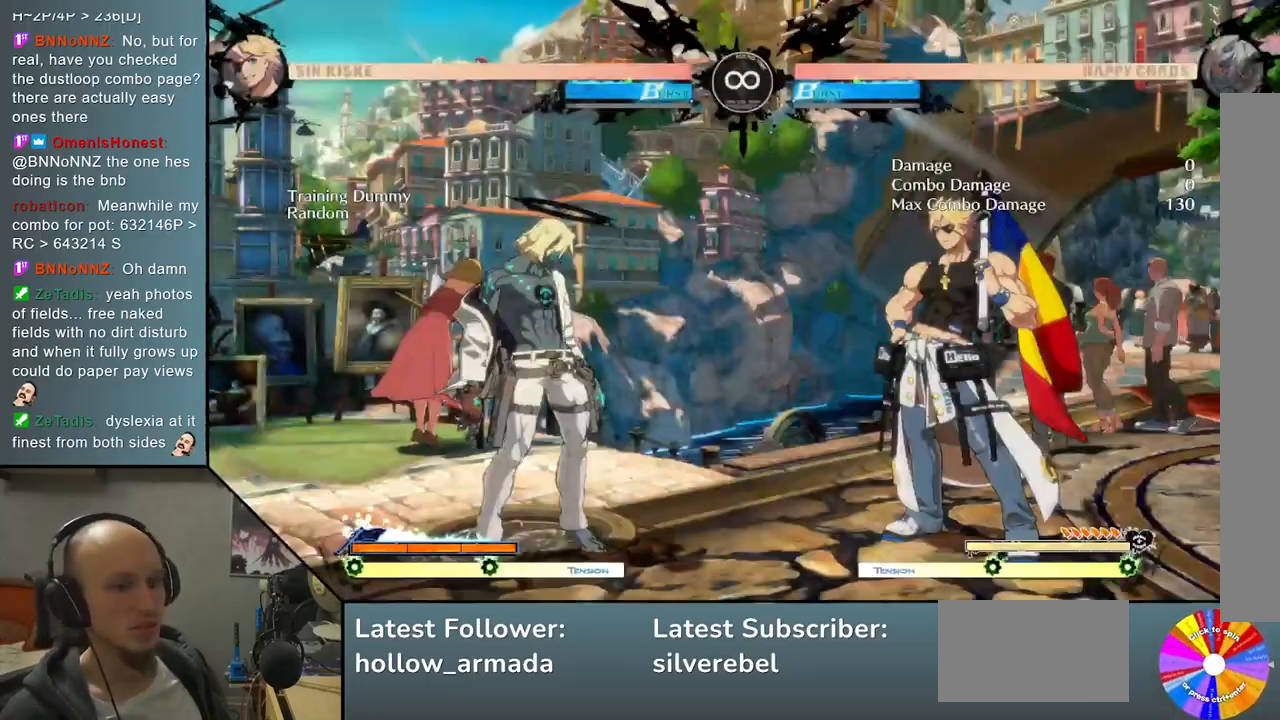
{"buttons": [], "left_stick": "center", "events": []}
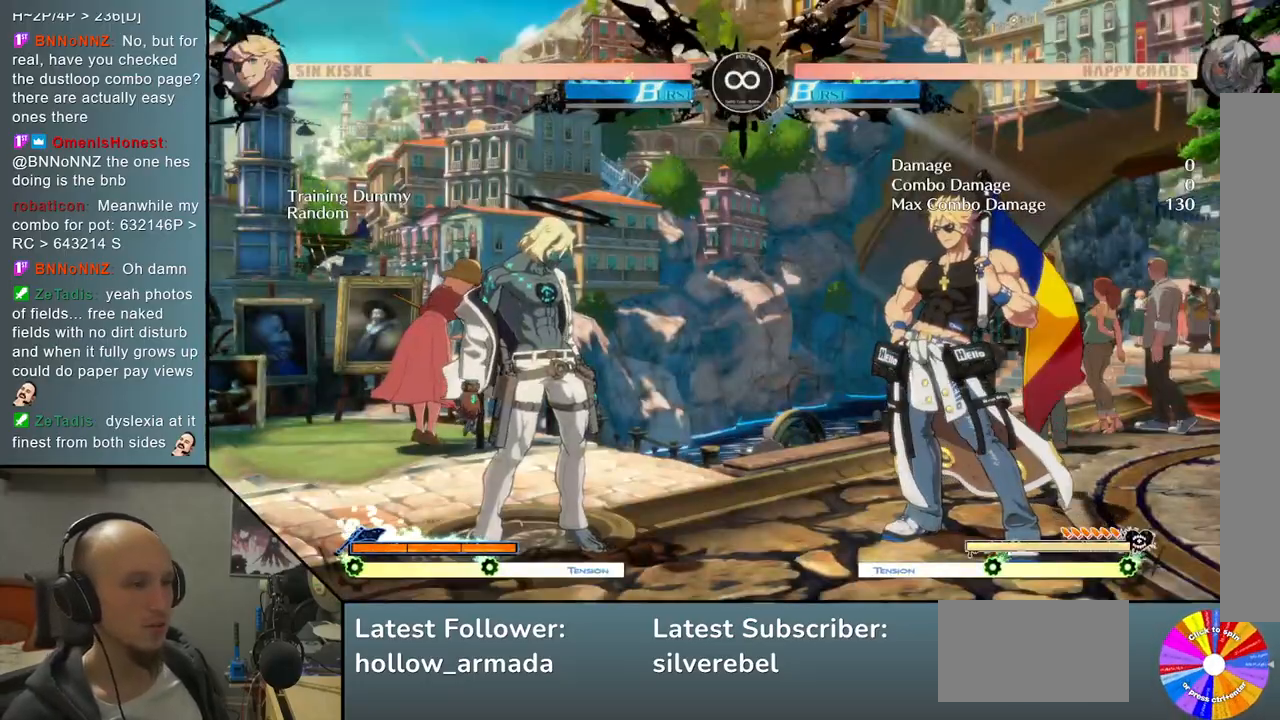
{"buttons": [], "left_stick": "center", "events": []}
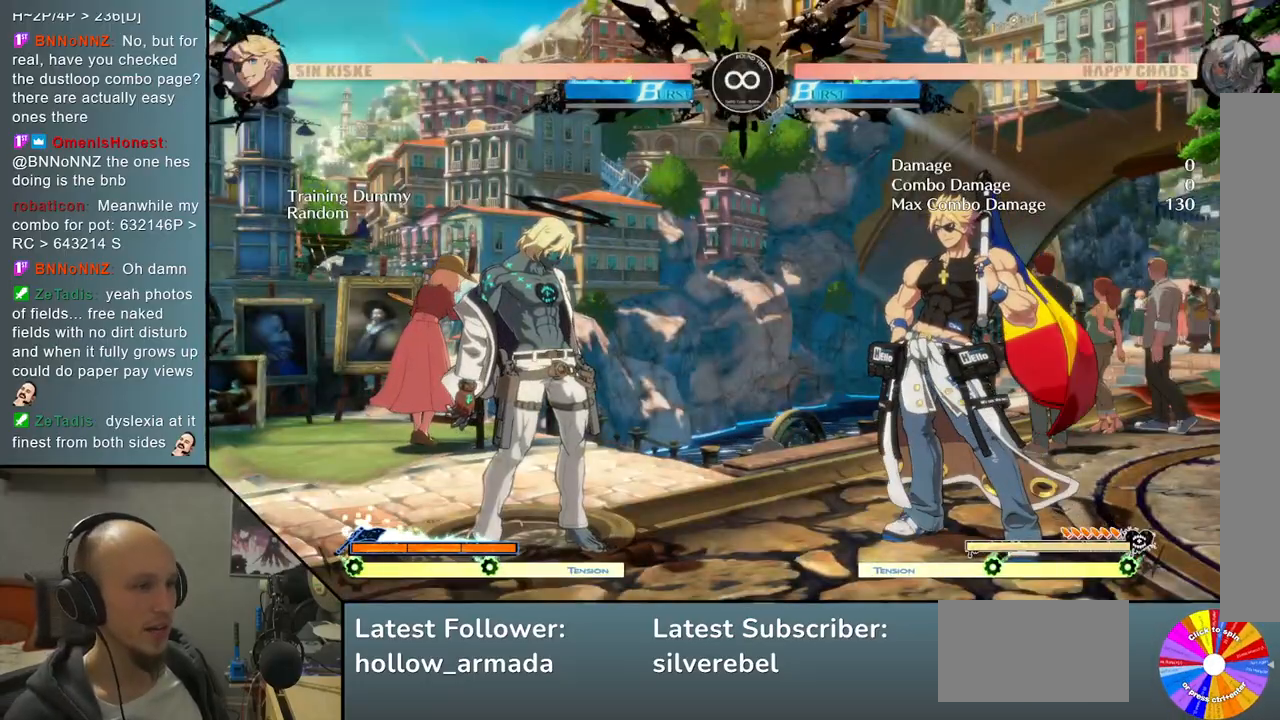
{"buttons": [], "left_stick": "center", "events": [[117, "left_stick", "up"], [267, "left_stick", "center"], [350, "TRIANGLE", "down"], [433, "TRIANGLE", "up"]]}
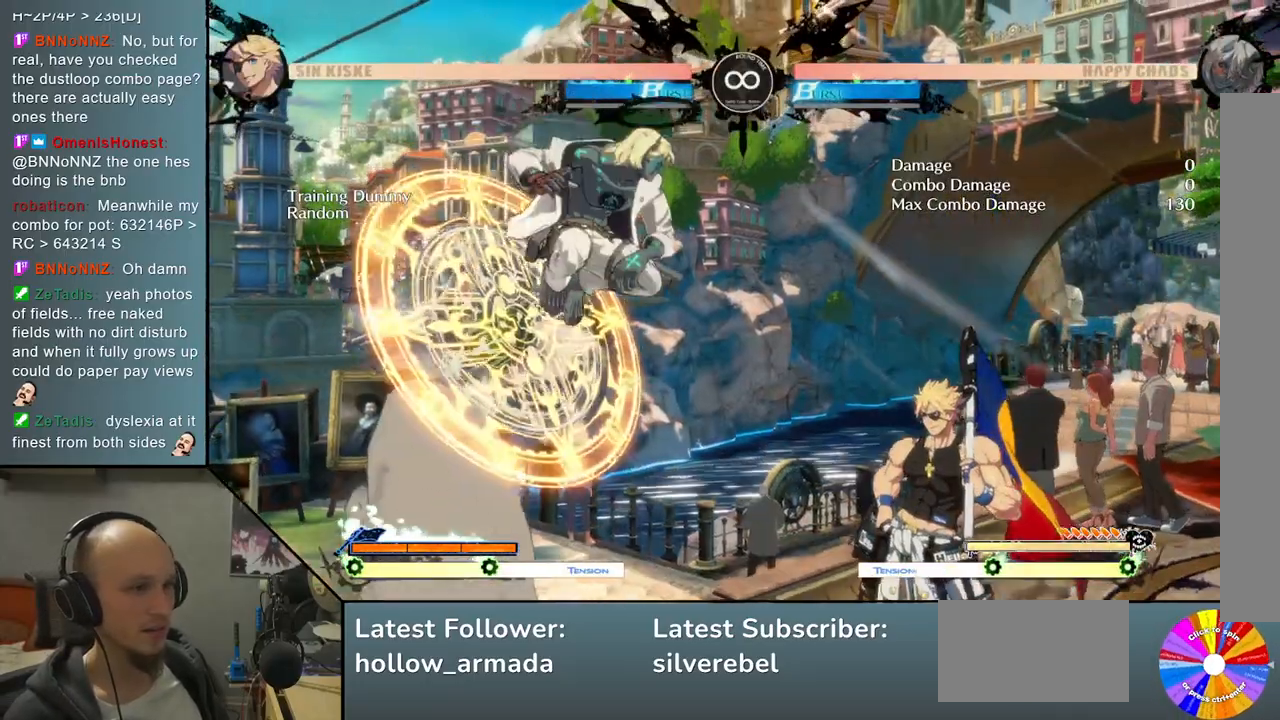
{"buttons": ["SQUARE"], "left_stick": "center", "events": [[100, "CROSS", "down"], [350, "CROSS", "up"], [500, "SQUARE", "down"]]}
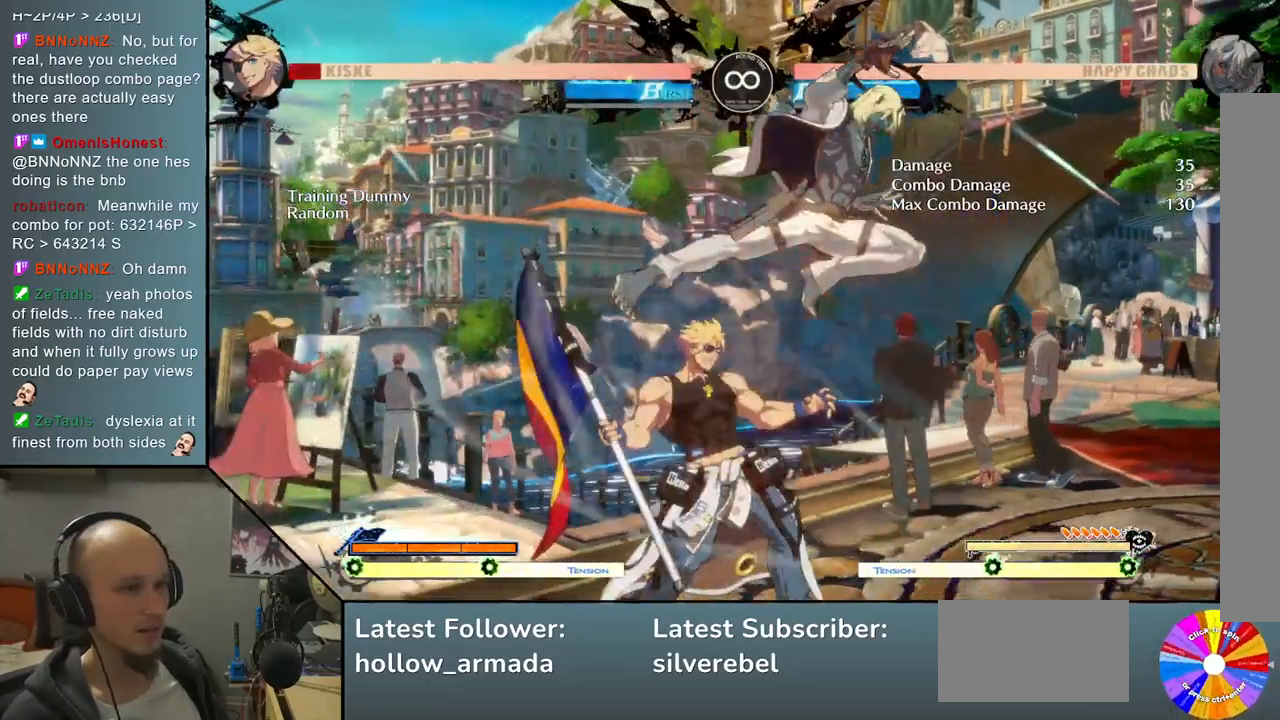
{"buttons": [], "left_stick": "down", "events": [[67, "left_stick", "down"], [117, "SQUARE", "up"], [317, "CROSS", "down"], [433, "CROSS", "up"]]}
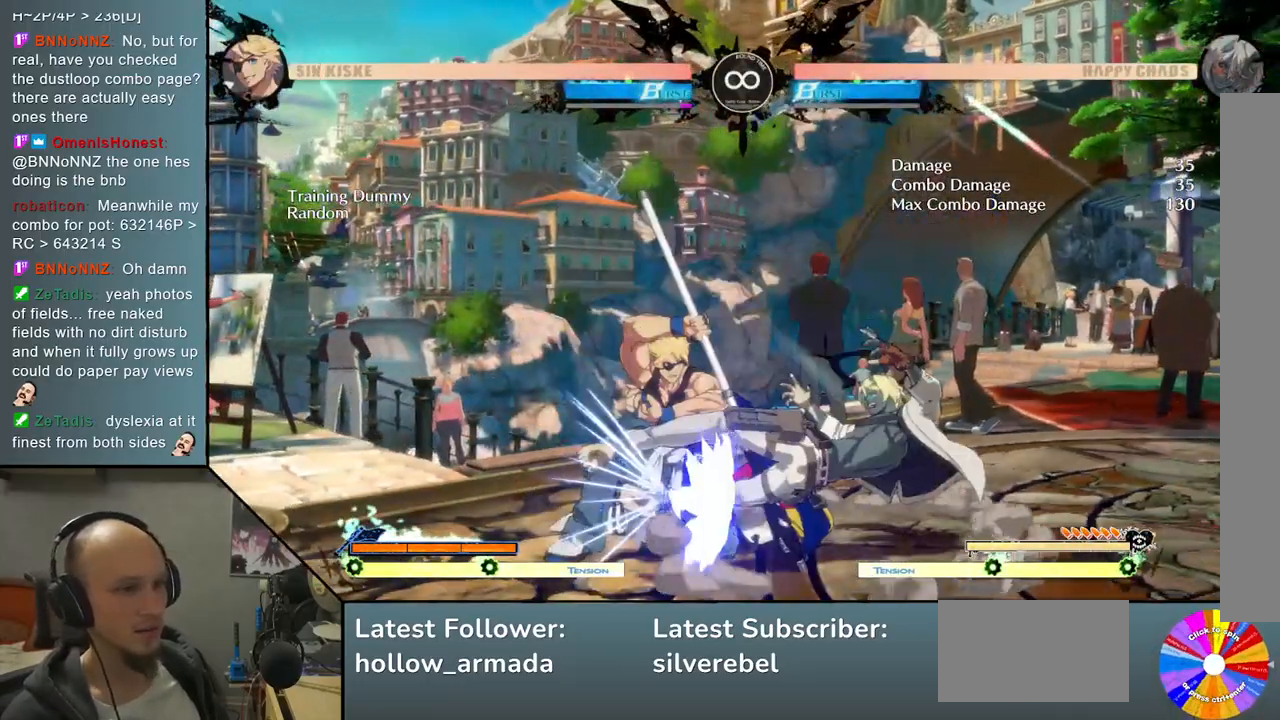
{"buttons": [], "left_stick": "center", "events": [[17, "left_stick", "center"], [183, "SELECT", "down"], [350, "SELECT", "up"]]}
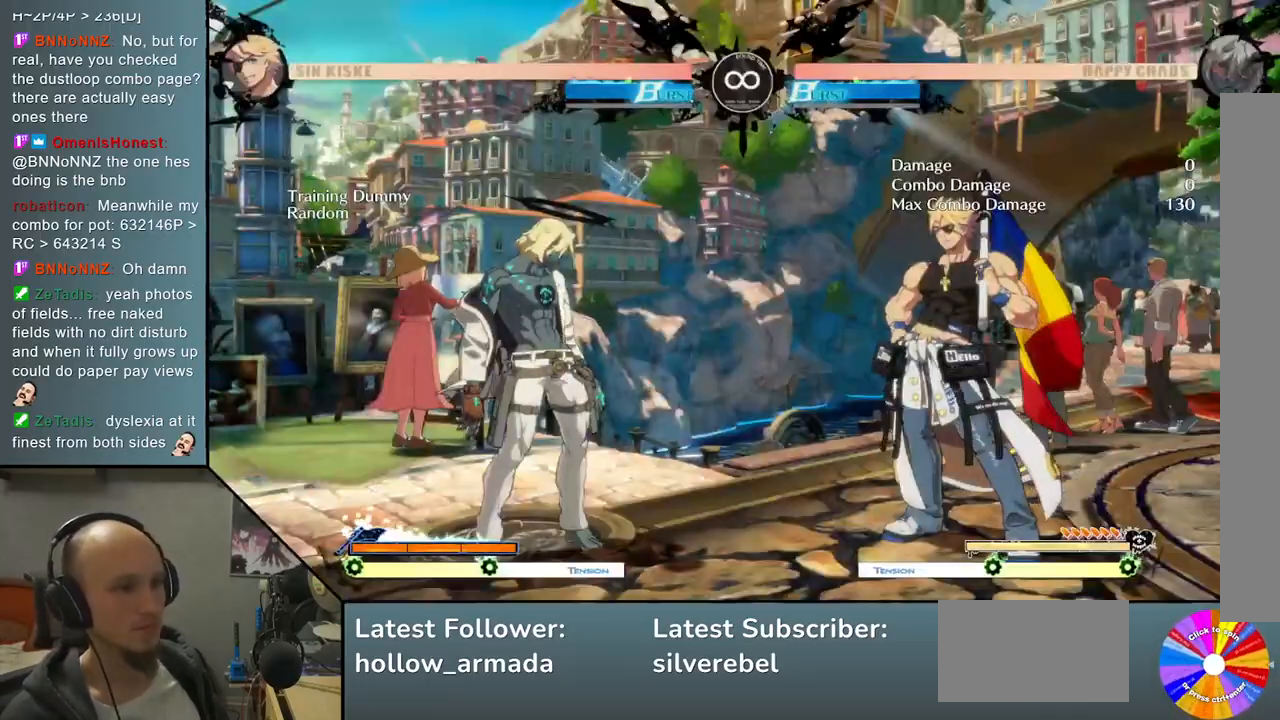
{"buttons": [], "left_stick": "up", "events": [[367, "left_stick", "up"]]}
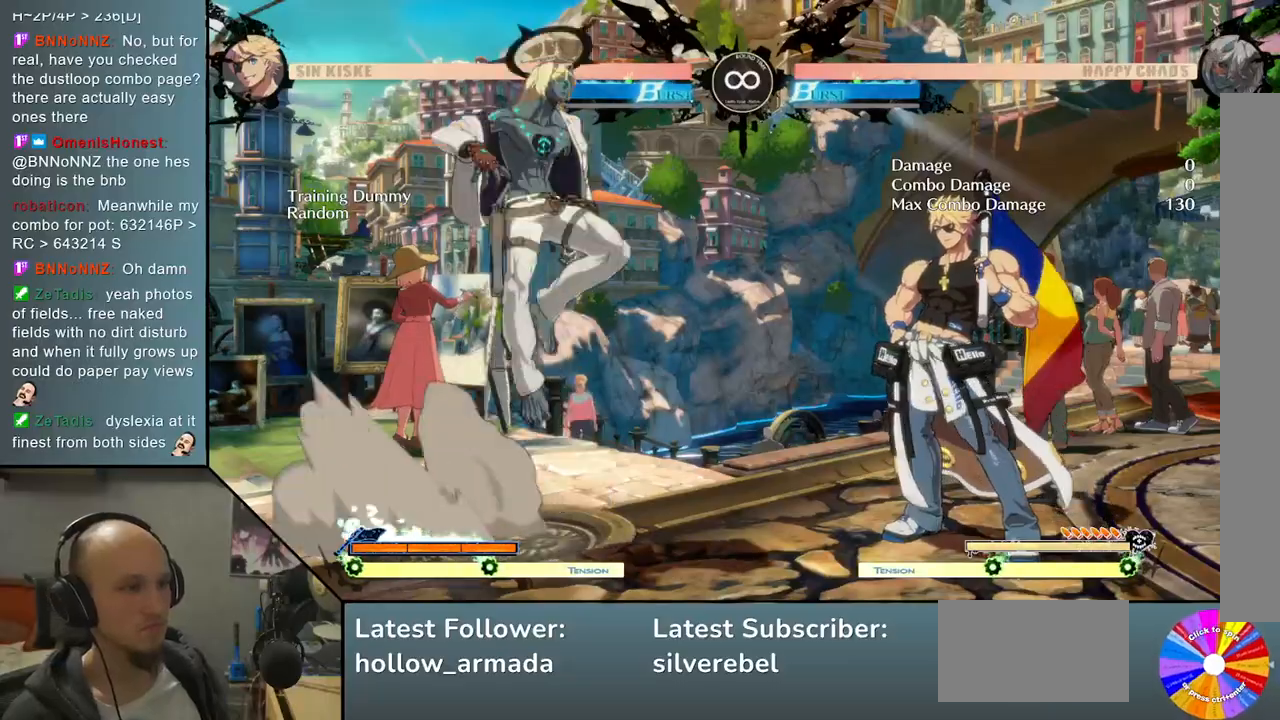
{"buttons": ["CROSS"], "left_stick": "center", "events": [[50, "left_stick", "center"], [100, "TRIANGLE", "down"], [250, "TRIANGLE", "up"], [417, "CROSS", "down"]]}
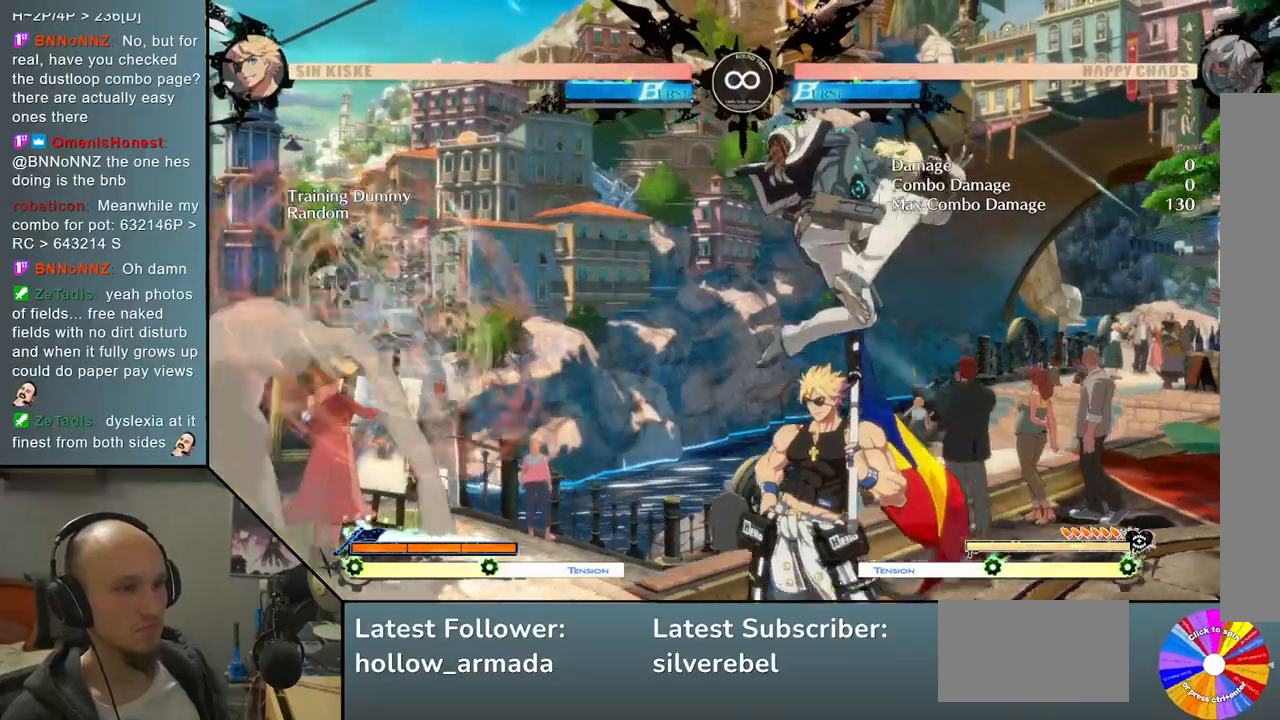
{"buttons": [], "left_stick": "down", "events": [[133, "CROSS", "up"], [217, "L2", "down"], [233, "L2", "up"], [450, "L2", "down"], [500, "L2", "up"], [500, "left_stick", "down"]]}
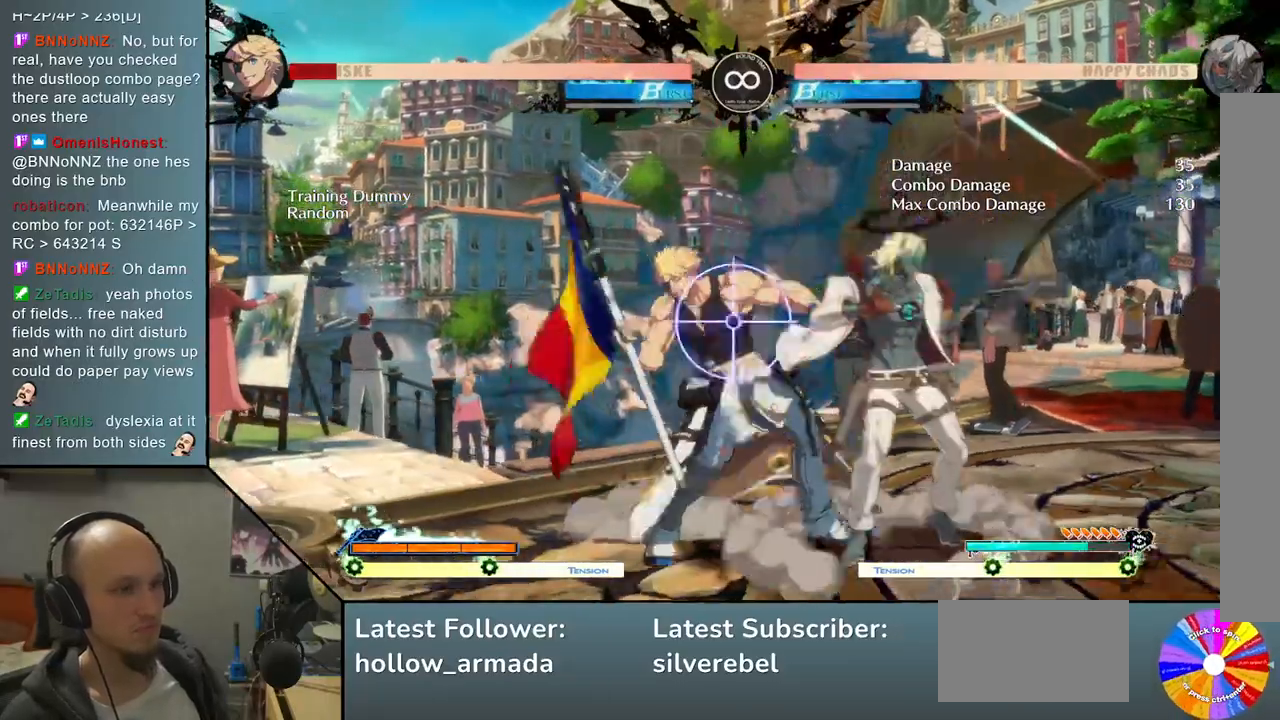
{"buttons": [], "left_stick": "down", "events": [[100, "SQUARE", "down"], [217, "SQUARE", "up"], [350, "CROSS", "down"], [483, "CROSS", "up"]]}
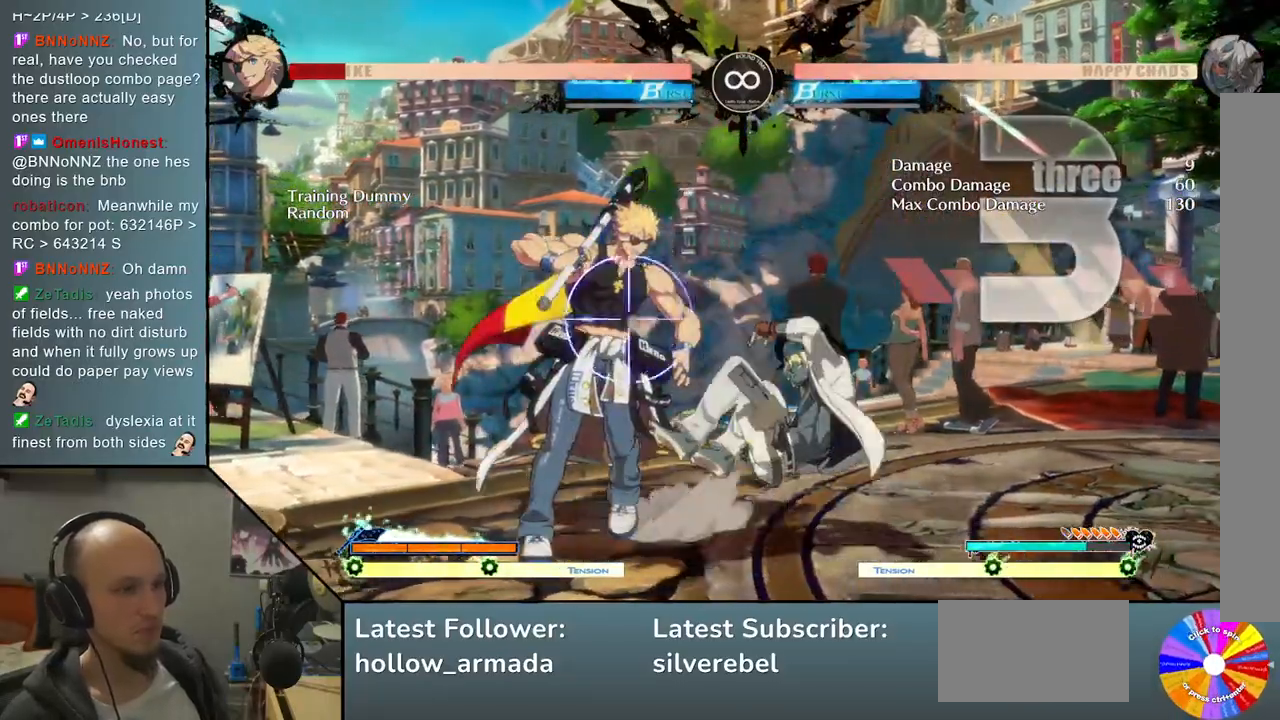
{"buttons": [], "left_stick": "center", "events": [[100, "L2", "down"], [250, "left_stick", "left"], [400, "L2", "up"], [433, "left_stick", "center"]]}
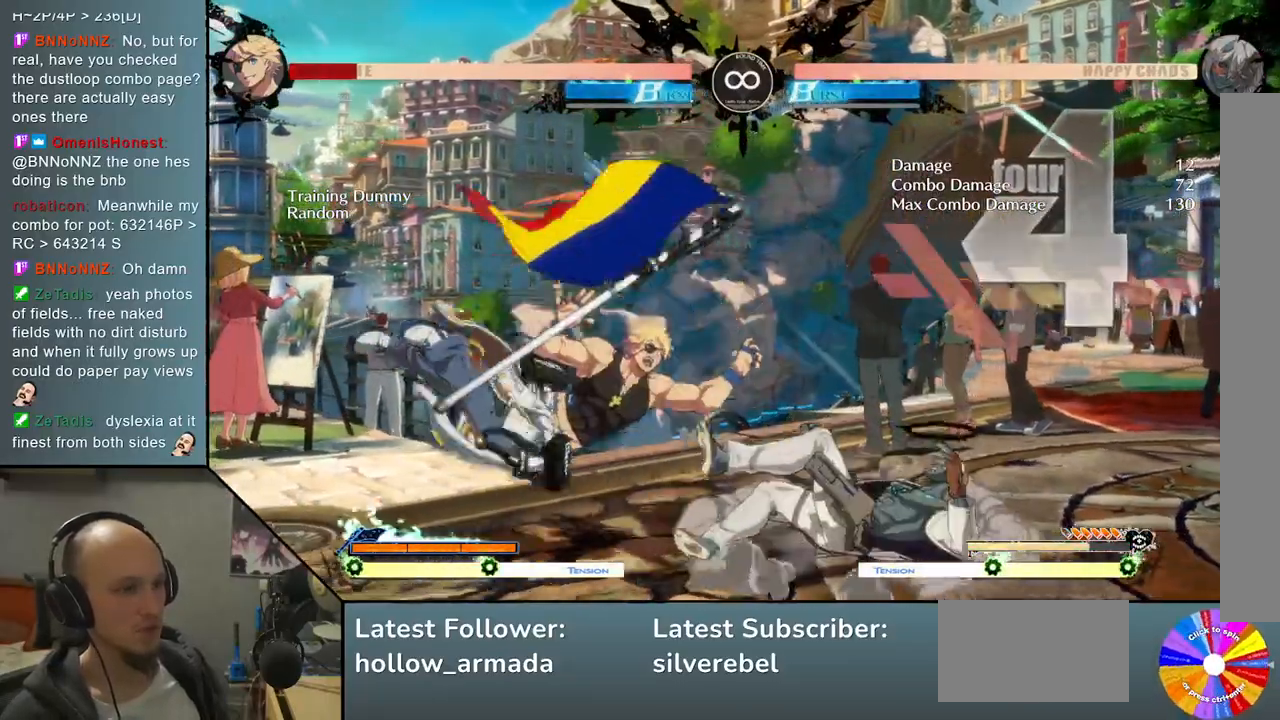
{"buttons": ["SELECT"], "left_stick": "center", "events": [[83, "R2", "down"], [217, "R2", "up"], [500, "SELECT", "down"]]}
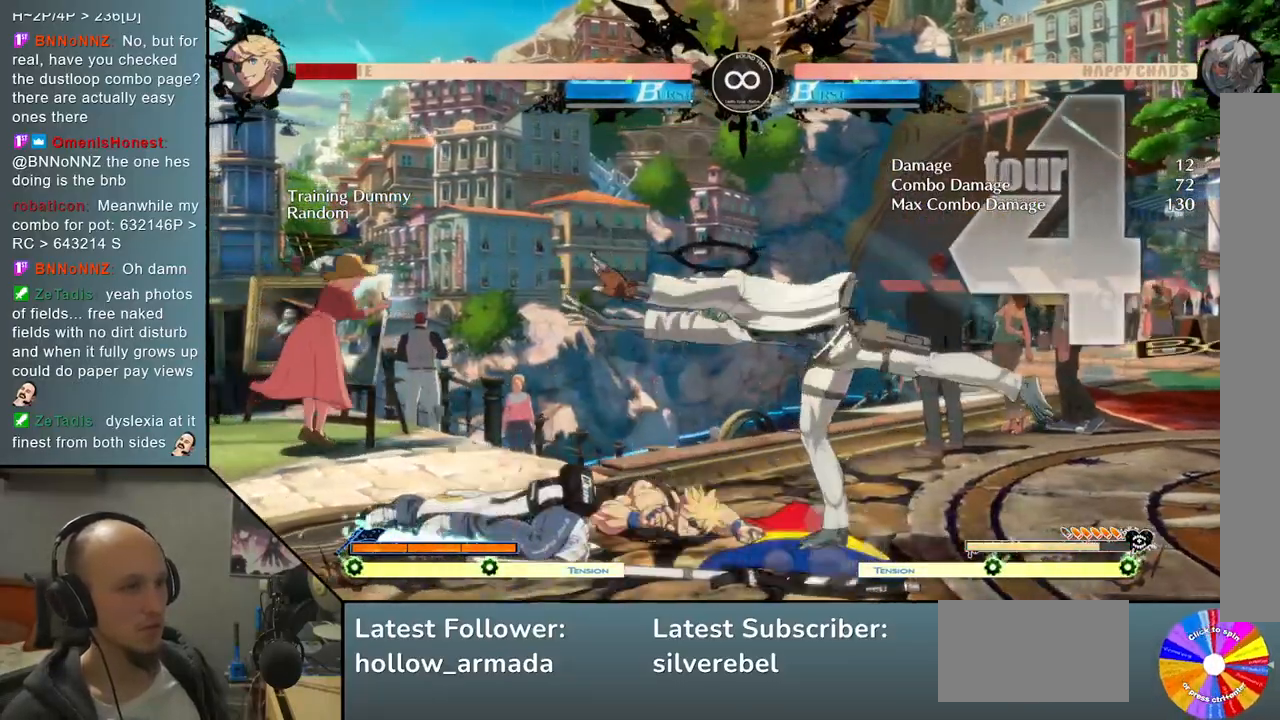
{"buttons": [], "left_stick": "center", "events": [[150, "SELECT", "up"]]}
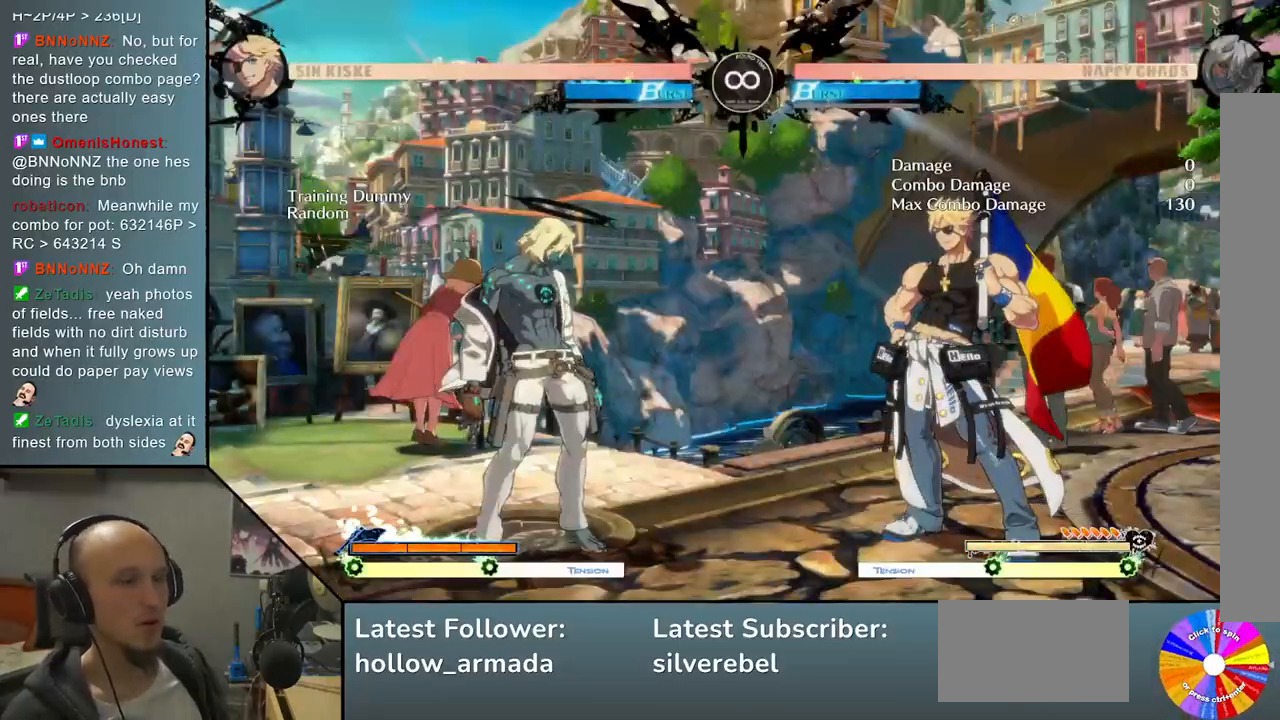
{"buttons": ["TRIANGLE"], "left_stick": "center", "events": [[233, "left_stick", "up"], [400, "left_stick", "center"], [483, "TRIANGLE", "down"]]}
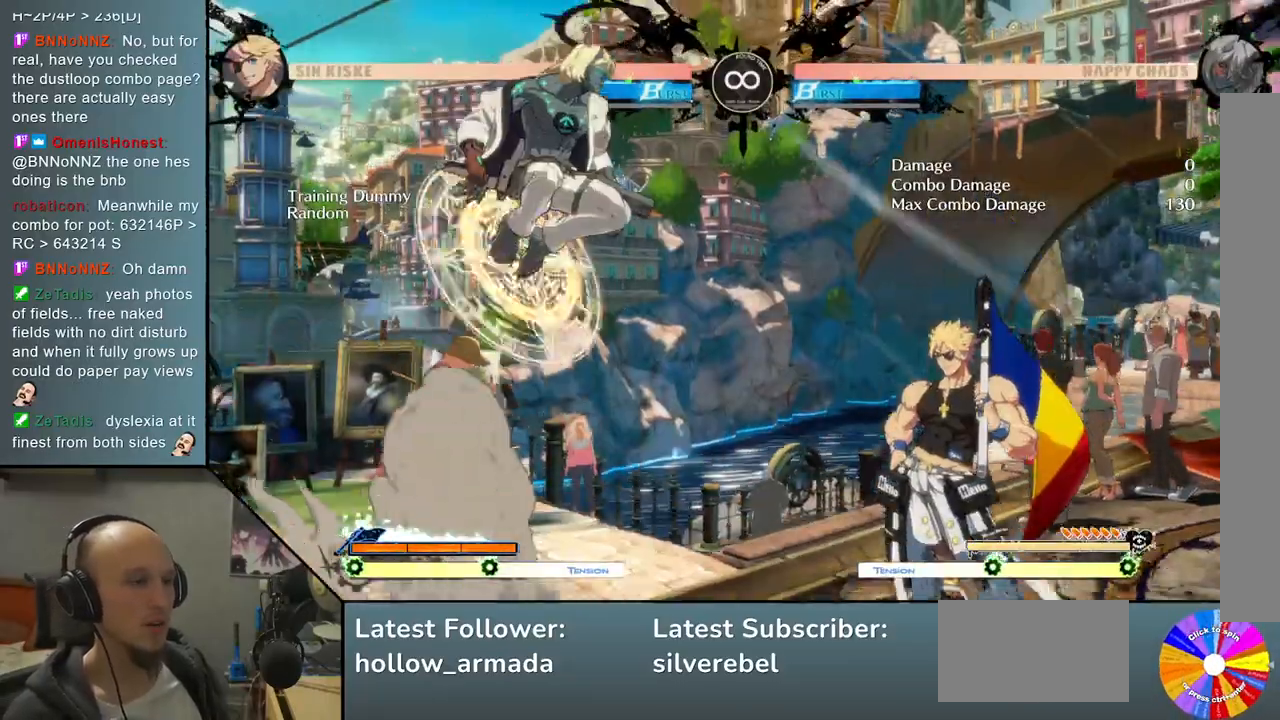
{"buttons": [], "left_stick": "center", "events": [[100, "TRIANGLE", "up"], [283, "CROSS", "down"], [400, "CROSS", "up"]]}
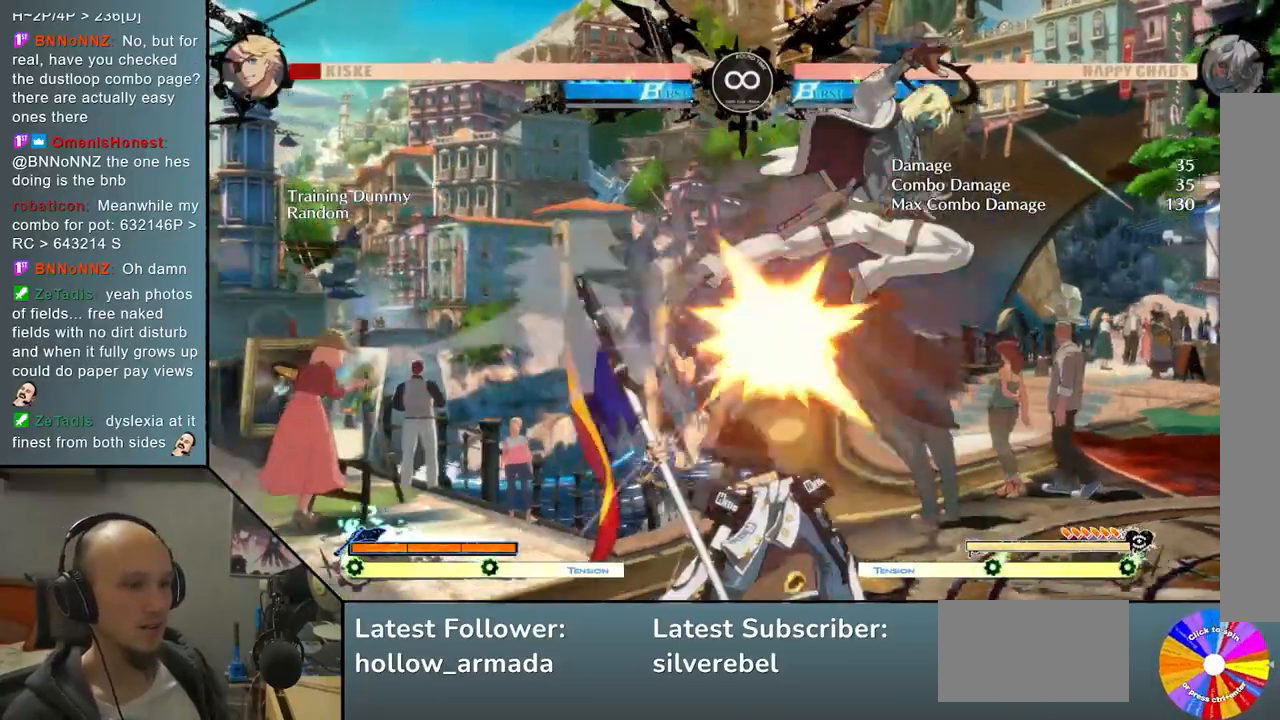
{"buttons": [], "left_stick": "center", "events": [[67, "SQUARE", "down"], [183, "SQUARE", "up"], [317, "L2", "down"], [483, "L2", "up"]]}
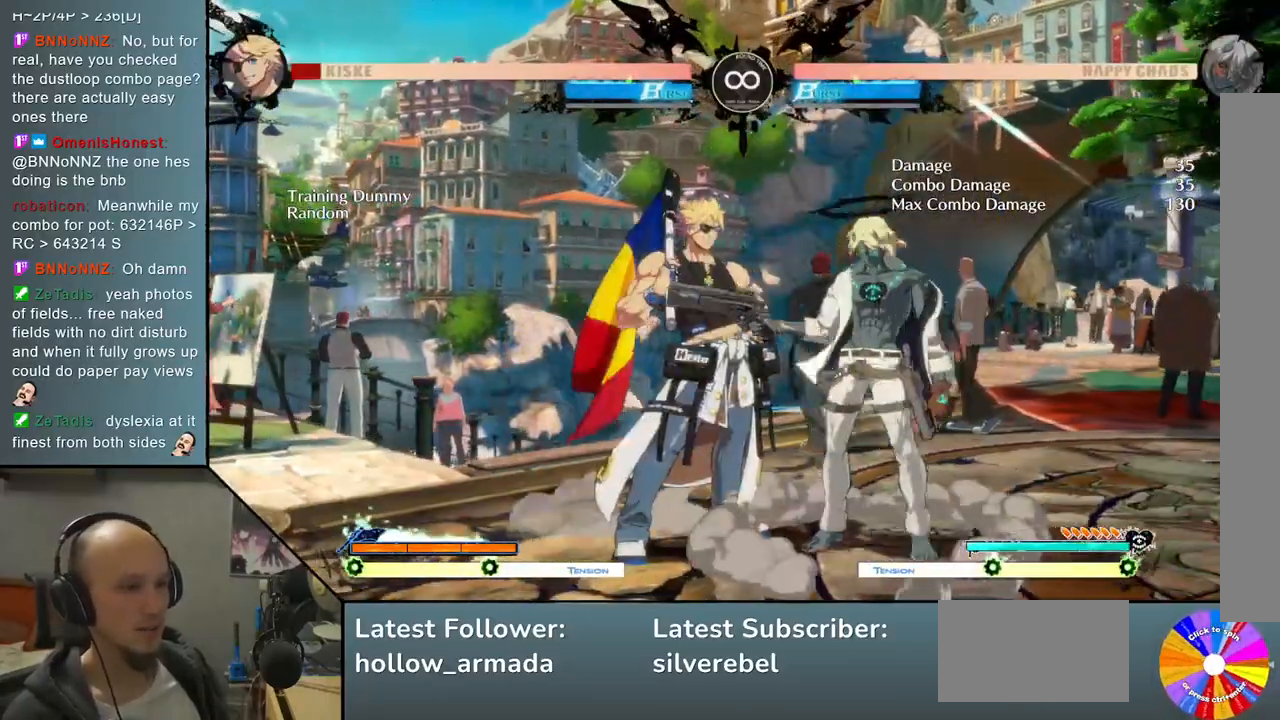
{"buttons": [], "left_stick": "center", "events": [[117, "SELECT", "down"], [250, "SELECT", "up"]]}
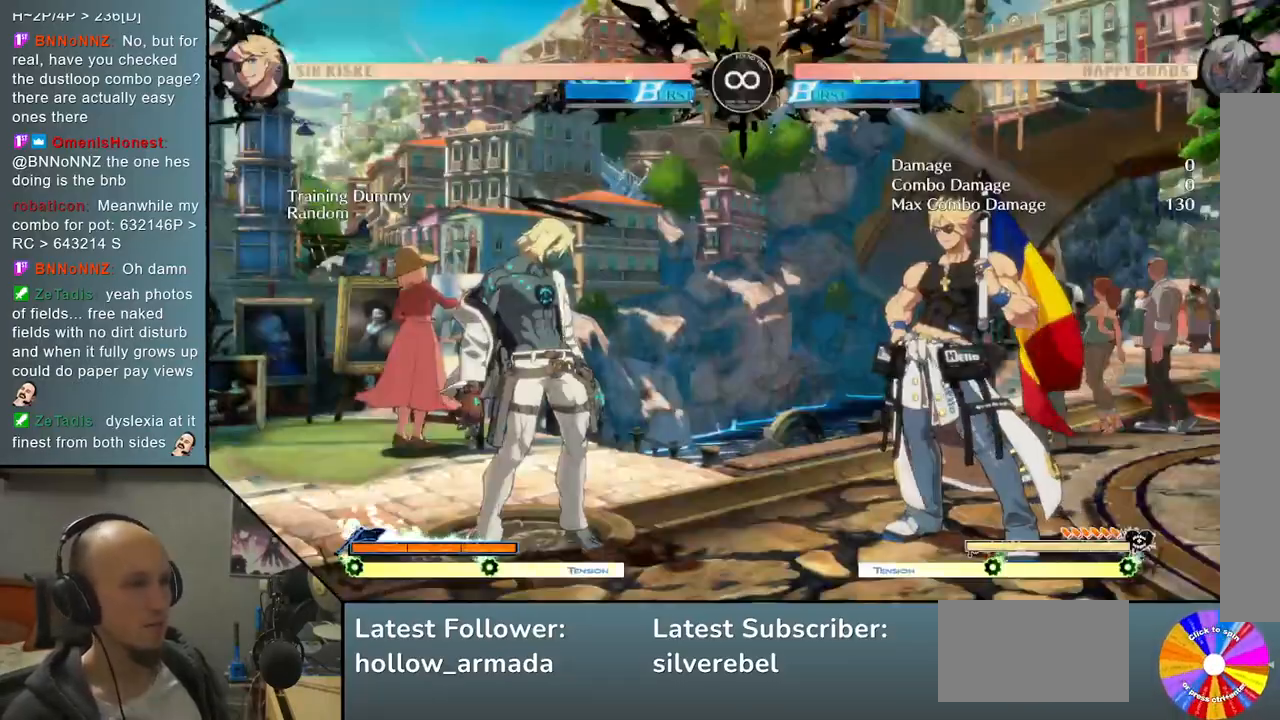
{"buttons": ["TRIANGLE"], "left_stick": "center", "events": [[133, "left_stick", "up"], [283, "left_stick", "center"], [383, "TRIANGLE", "down"]]}
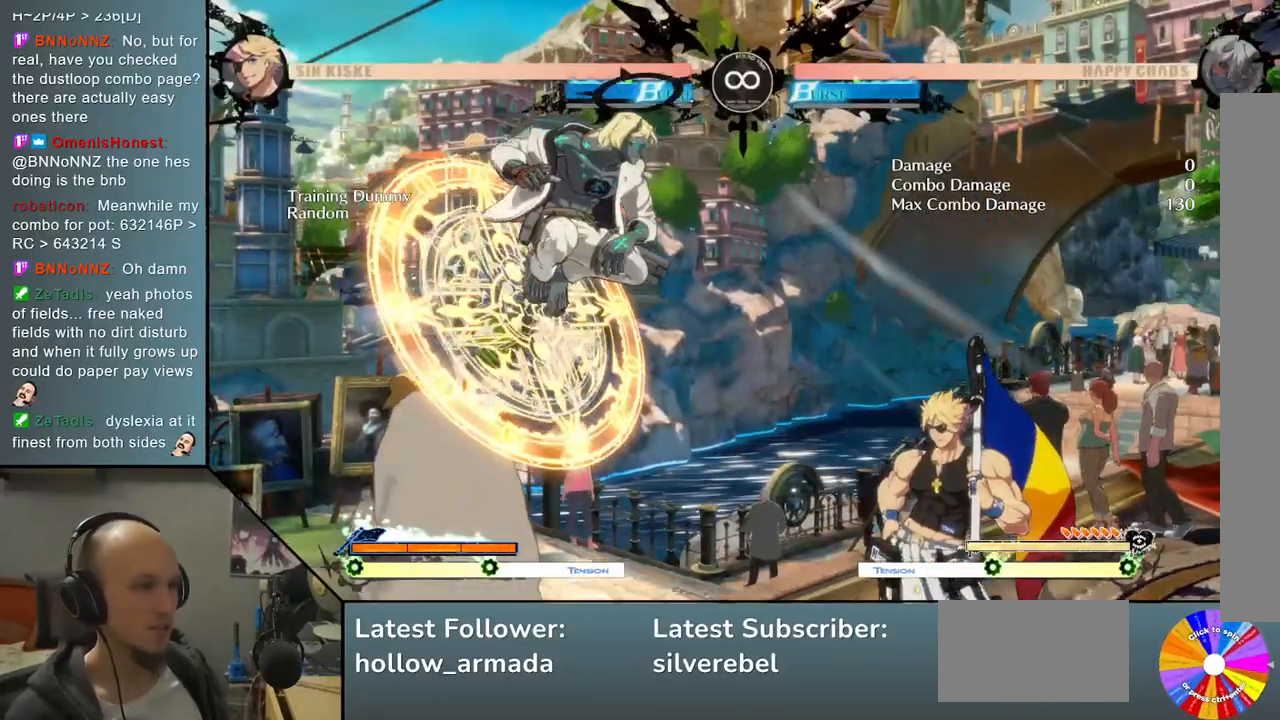
{"buttons": ["L2"], "left_stick": "center", "events": [[17, "TRIANGLE", "up"], [217, "CROSS", "down"], [333, "CROSS", "up"], [450, "L2", "down"]]}
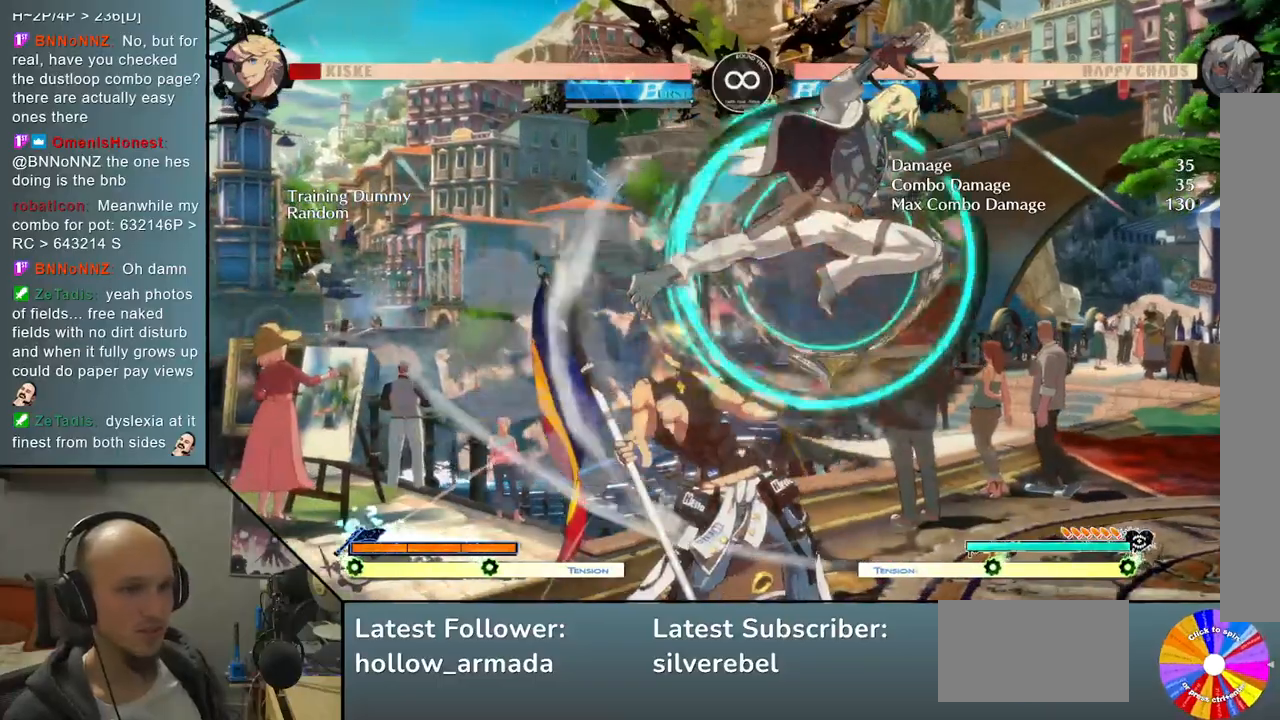
{"buttons": ["SQUARE"], "left_stick": "center", "events": [[350, "L2", "up"], [483, "SQUARE", "down"]]}
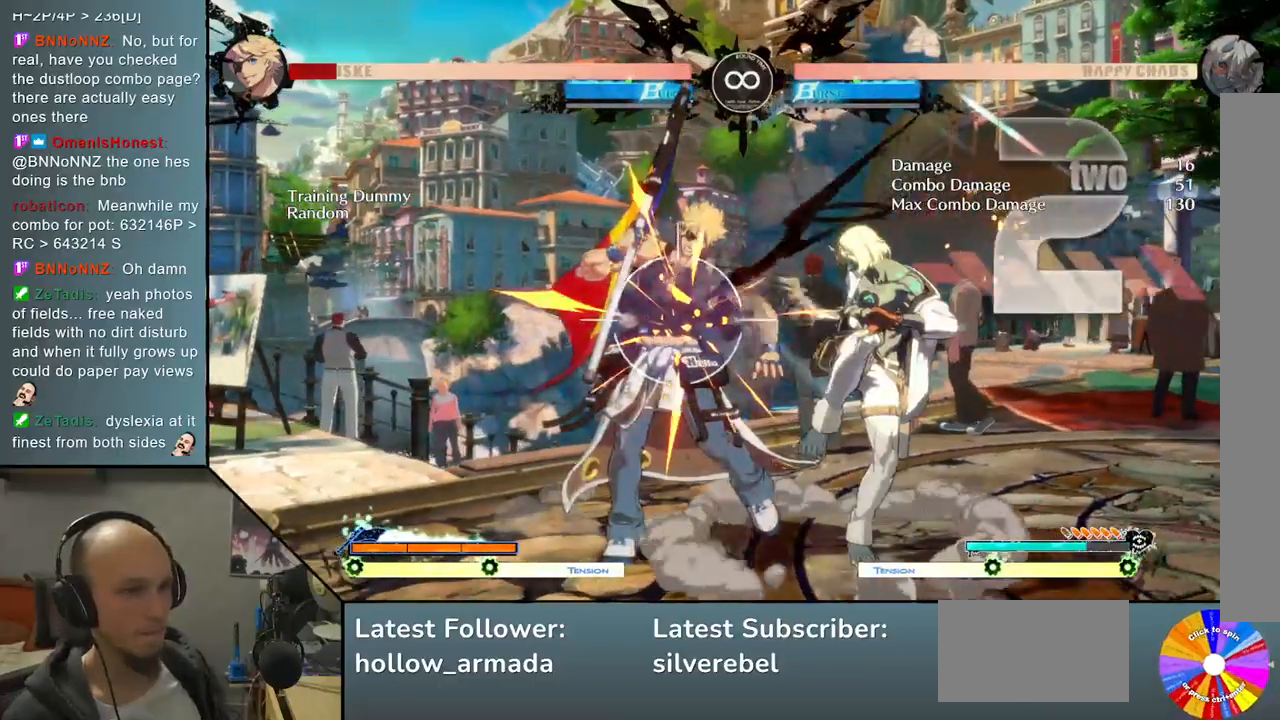
{"buttons": [], "left_stick": "down", "events": [[100, "SQUARE", "up"], [100, "left_stick", "down"], [217, "CROSS", "down"], [383, "CROSS", "up"]]}
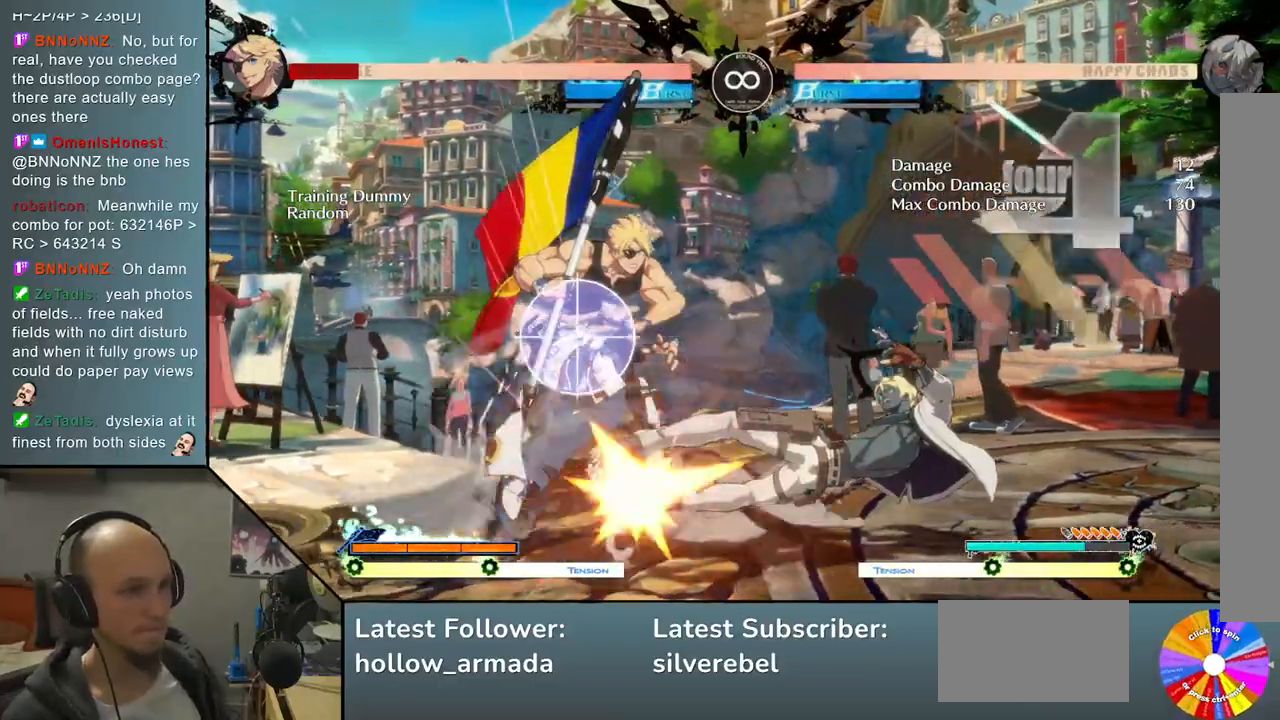
{"buttons": [], "left_stick": "center", "events": [[17, "R2", "down"], [117, "R2", "up"], [233, "L2", "down"], [267, "left_stick", "down-left"], [433, "left_stick", "center"], [467, "L2", "up"]]}
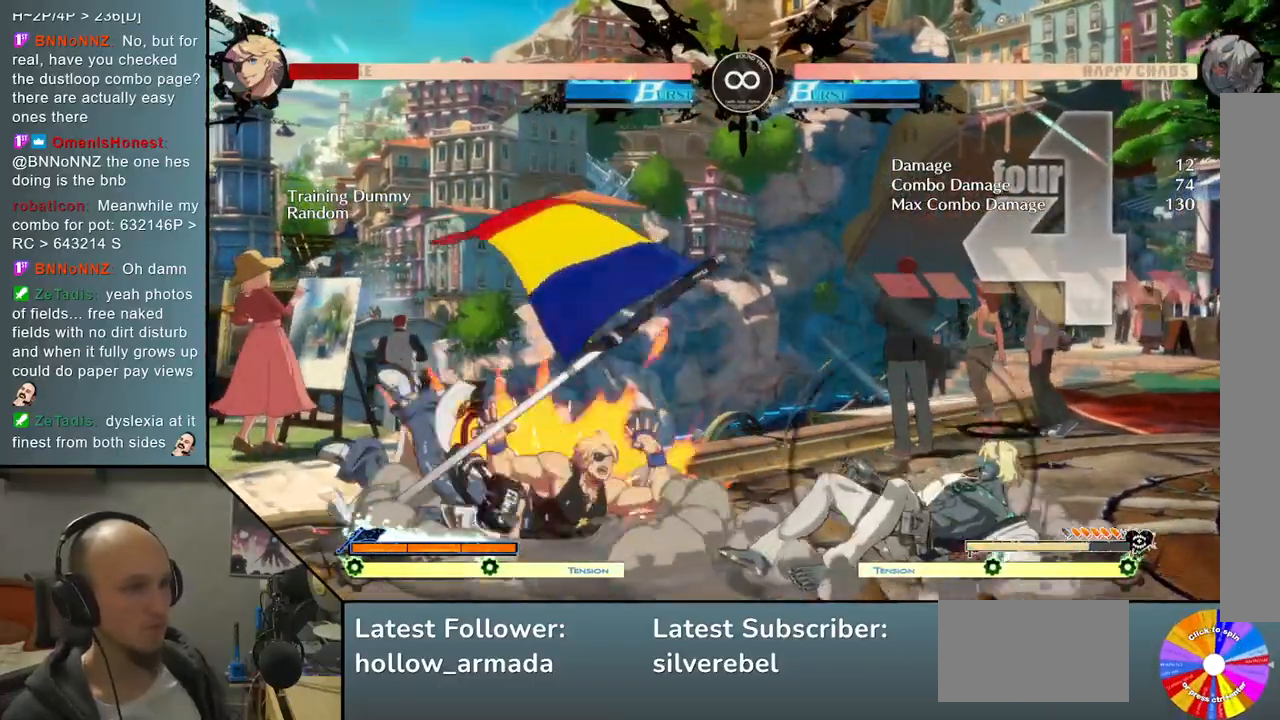
{"buttons": [], "left_stick": "center", "events": []}
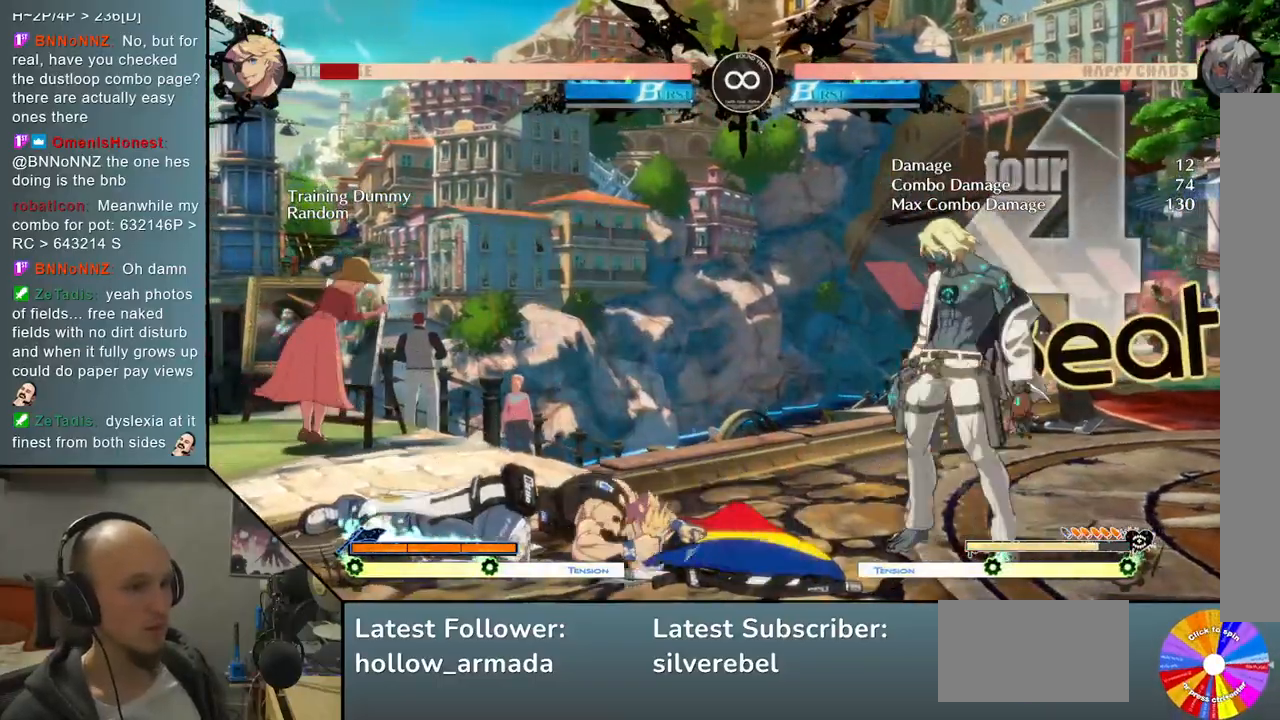
{"buttons": ["SELECT"], "left_stick": "center", "events": [[383, "SELECT", "down"]]}